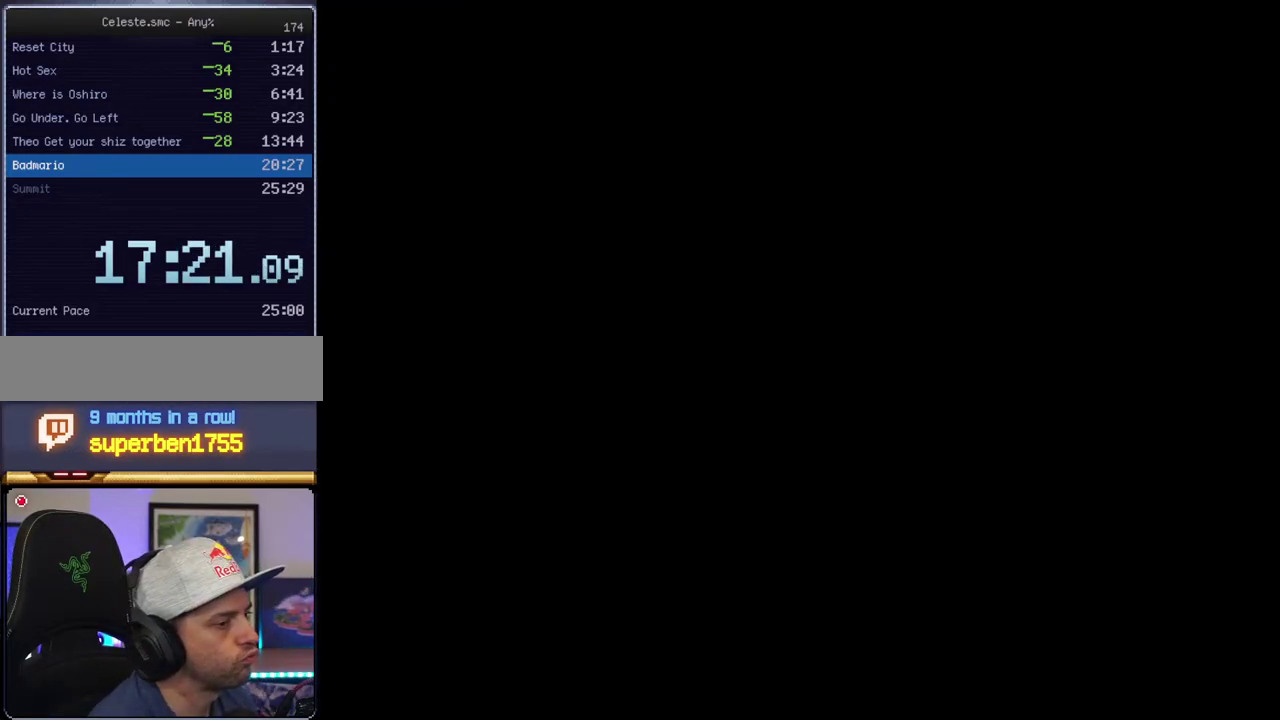
Gameplay with a controller (Nintendo layout); each line is a JSON object with the inputs held at the frame after it. "events" lists button and stick changes between this image and that frame as [ms after this image, input, new state], when the widget could be followed in between. Not read: L3 R3.
{"buttons": ["B", "Y"], "events": [[333, "B", "down"]]}
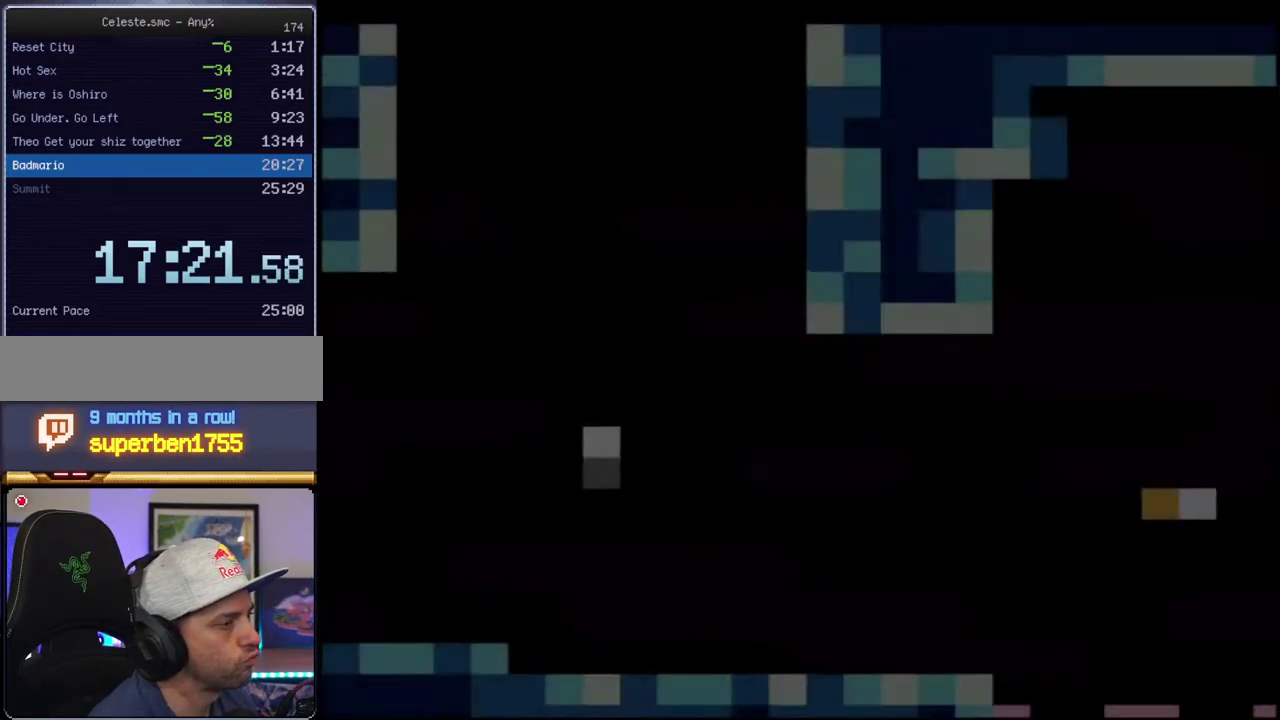
{"buttons": ["B", "Y"], "events": []}
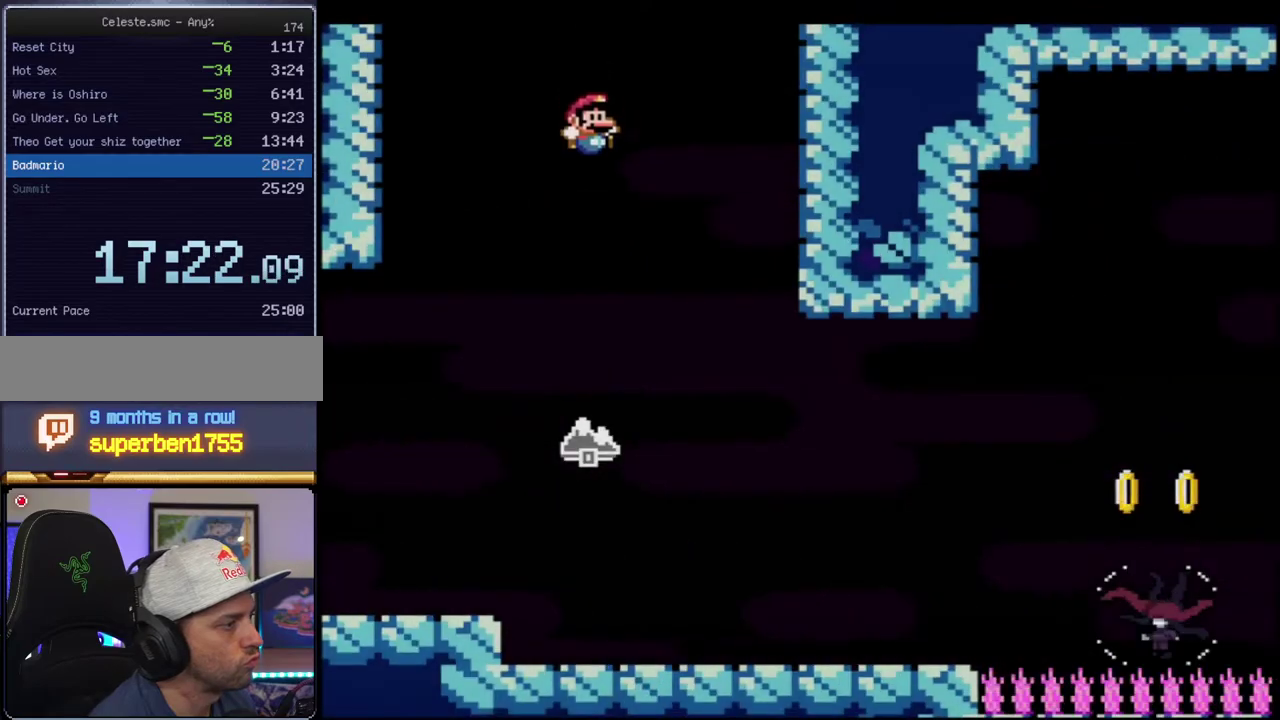
{"buttons": ["B", "Y"], "events": []}
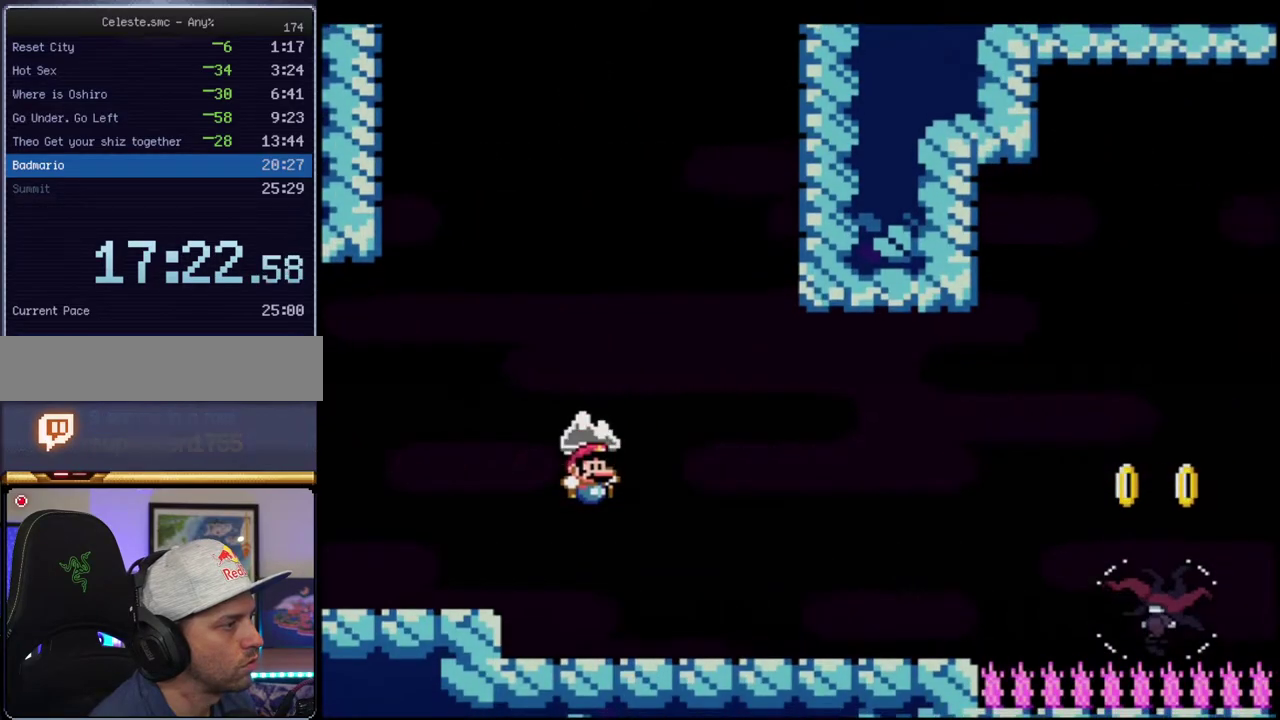
{"buttons": ["Y"], "events": [[50, "DPAD_RIGHT", "down"], [83, "DPAD_UP", "down"], [150, "R1", "down"], [233, "DPAD_RIGHT", "up"], [233, "DPAD_UP", "up"], [233, "R1", "up"], [300, "B", "up"]]}
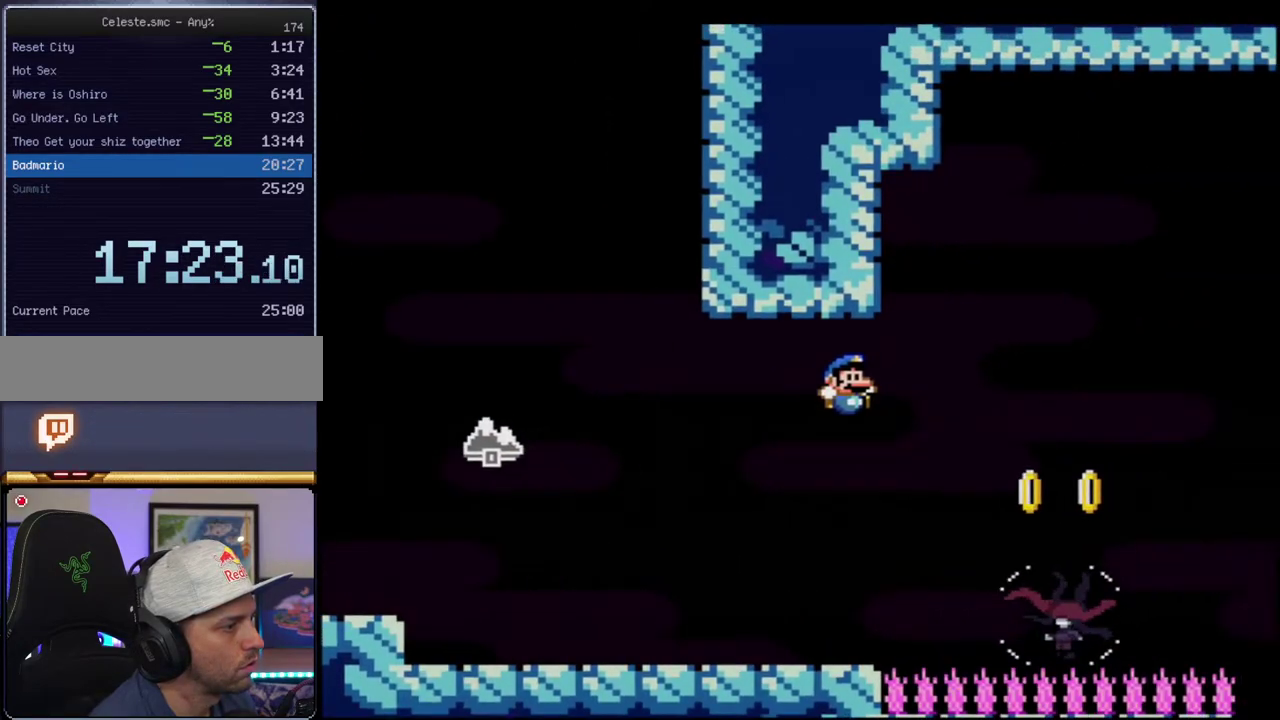
{"buttons": ["B", "Y"], "events": [[17, "B", "down"]]}
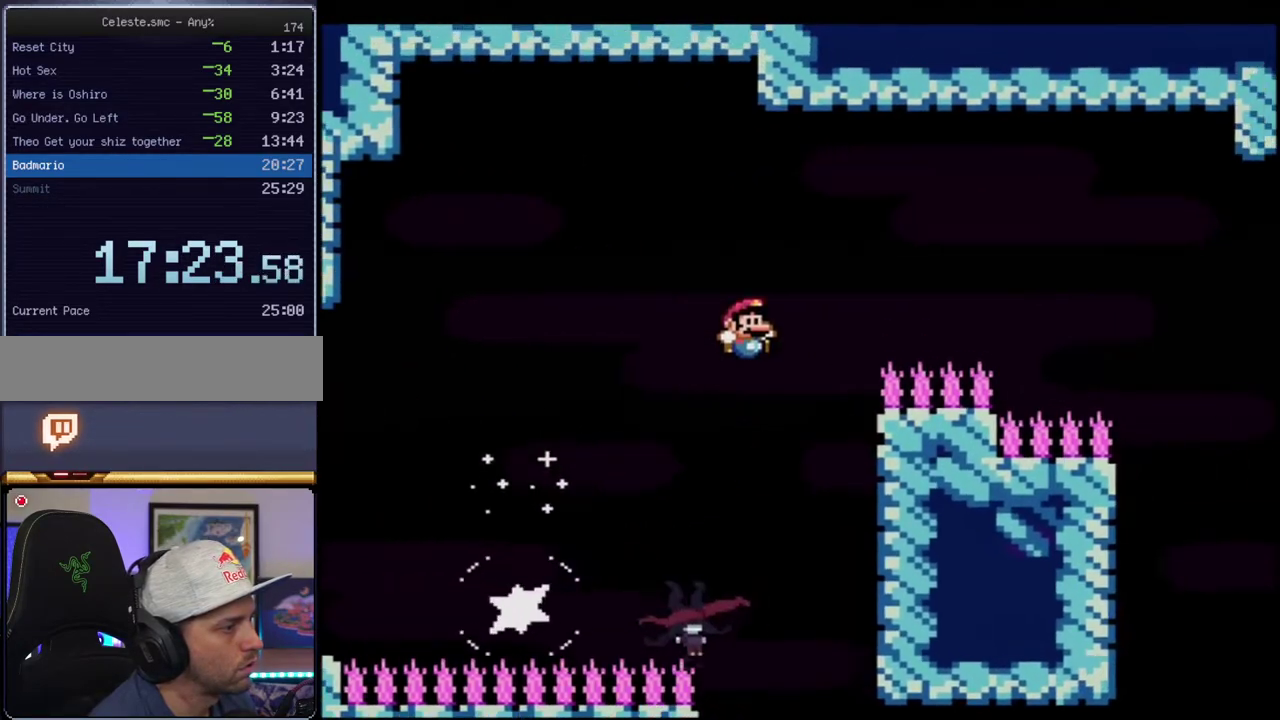
{"buttons": ["Y"], "events": [[333, "B", "up"]]}
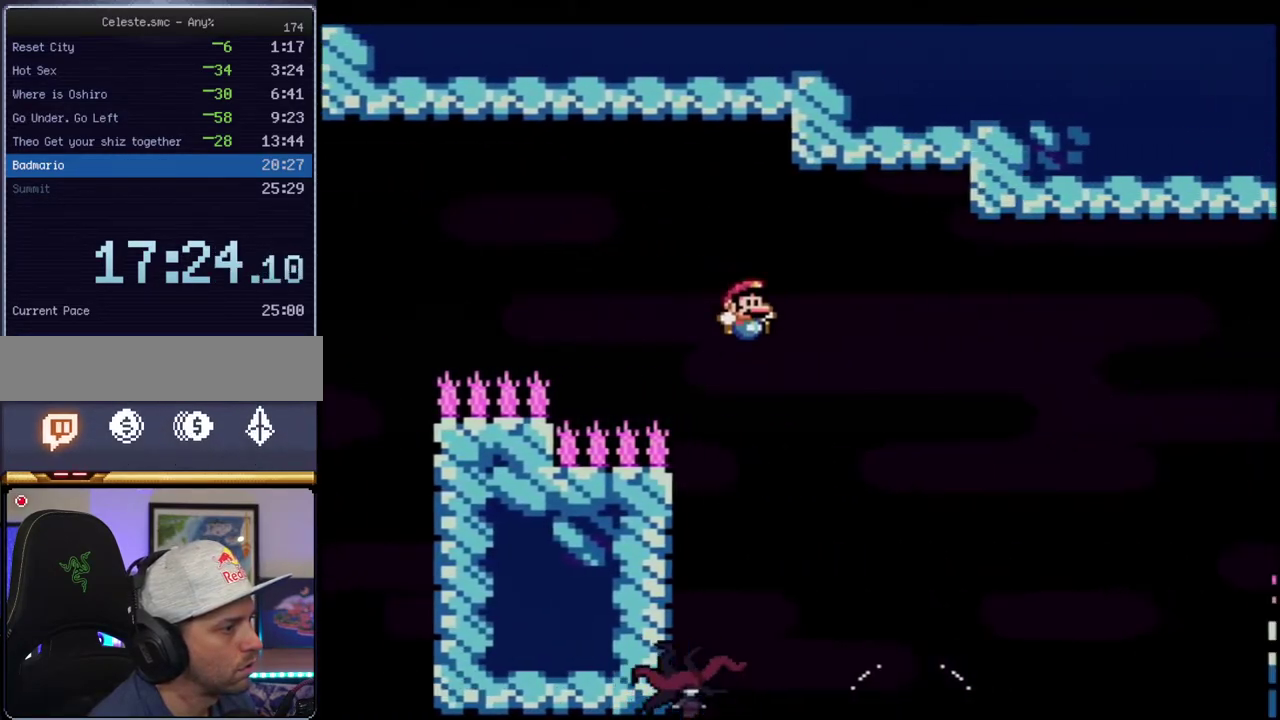
{"buttons": ["B", "Y", "DPAD_RIGHT"], "events": [[83, "B", "down"], [117, "DPAD_LEFT", "down"], [300, "DPAD_LEFT", "up"], [433, "DPAD_RIGHT", "down"]]}
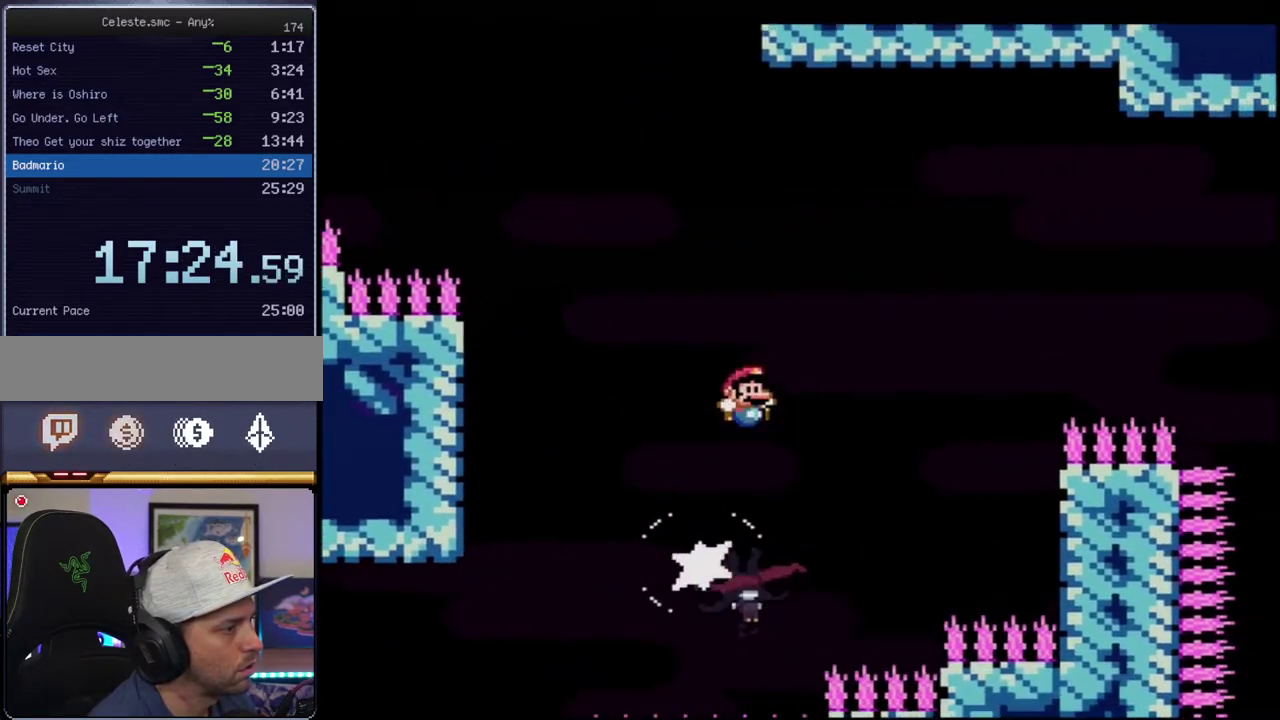
{"buttons": ["B", "Y"], "events": [[333, "DPAD_RIGHT", "up"]]}
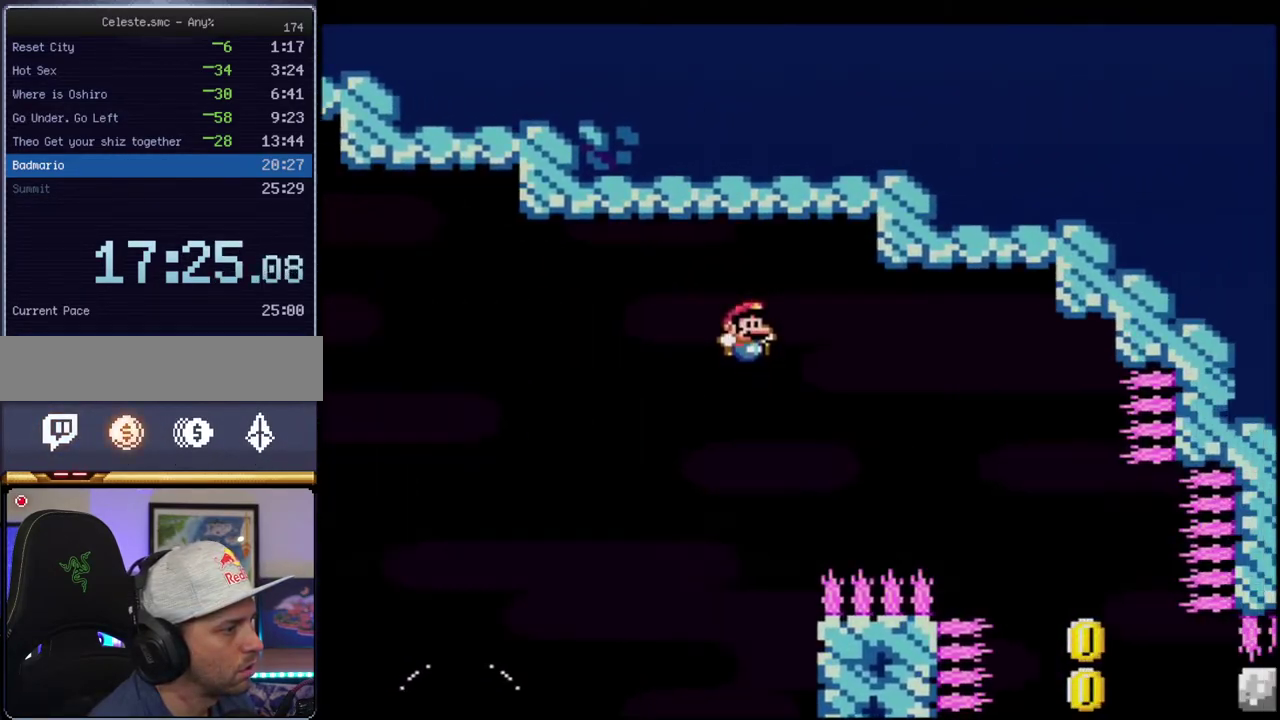
{"buttons": ["Y"], "events": [[117, "R1", "down"], [200, "B", "up"], [200, "R1", "up"], [233, "DPAD_LEFT", "down"], [450, "DPAD_LEFT", "up"]]}
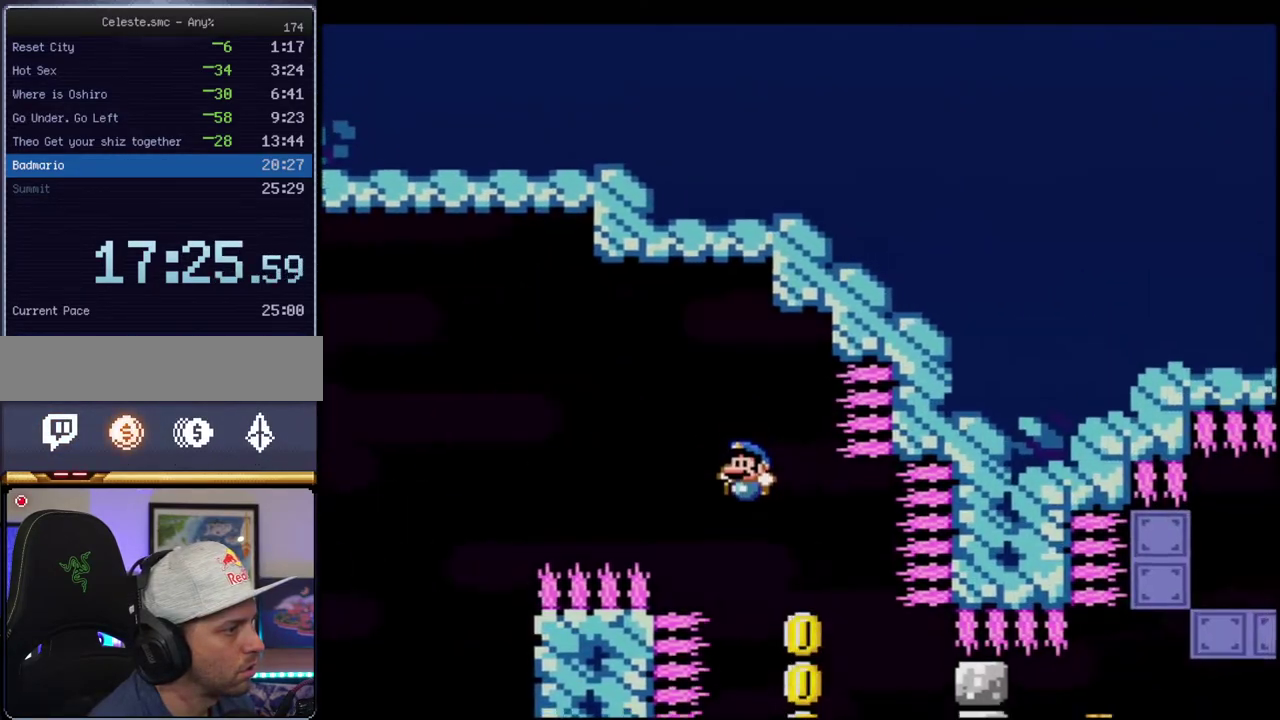
{"buttons": ["B", "Y"], "events": [[83, "B", "down"], [333, "DPAD_LEFT", "down"], [417, "DPAD_LEFT", "up"]]}
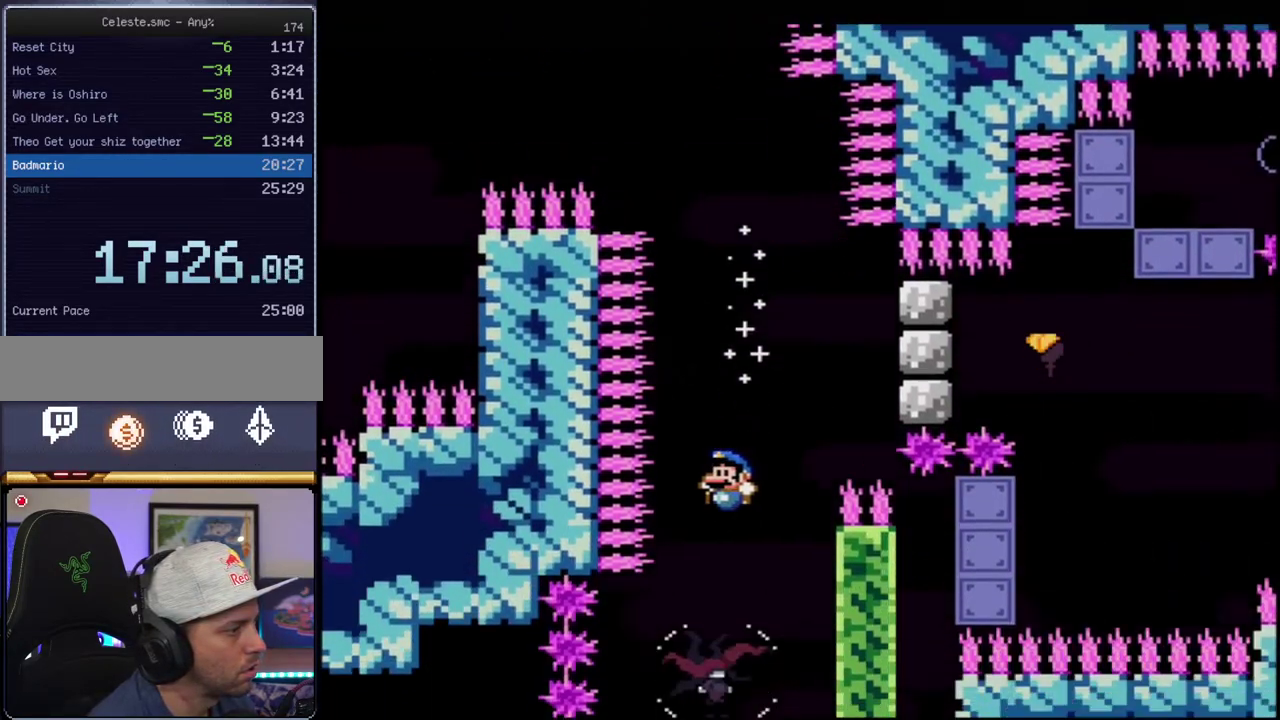
{"buttons": ["B", "Y", "DPAD_RIGHT"], "events": [[183, "DPAD_RIGHT", "down"]]}
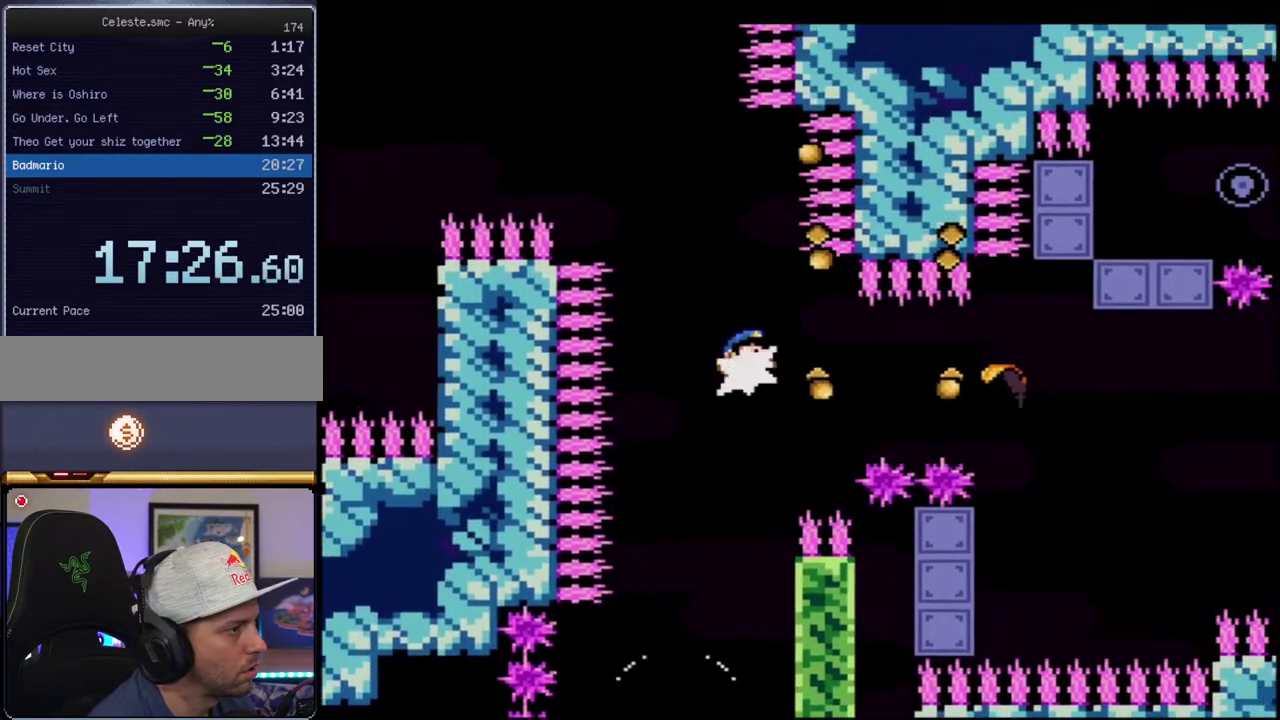
{"buttons": ["B", "Y", "DPAD_RIGHT"], "events": [[50, "R1", "down"], [83, "DPAD_RIGHT", "up"], [150, "R1", "up"], [167, "DPAD_RIGHT", "down"]]}
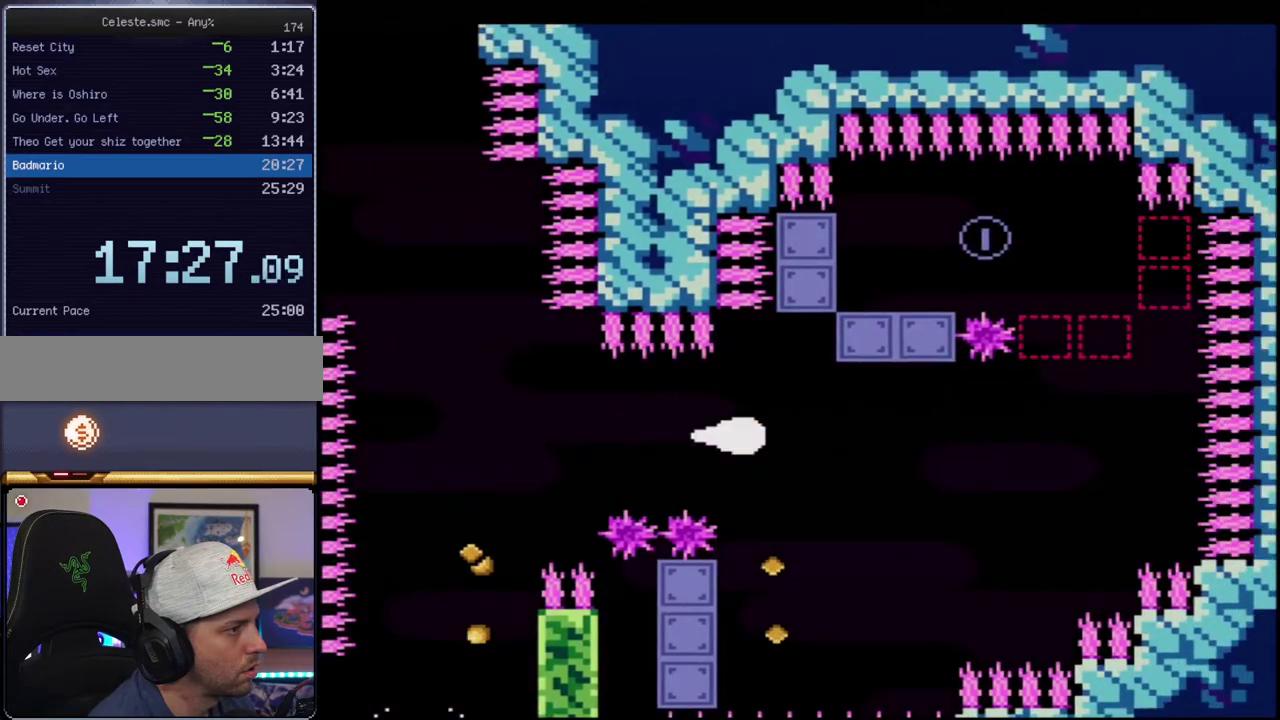
{"buttons": ["B", "Y", "DPAD_RIGHT"], "events": []}
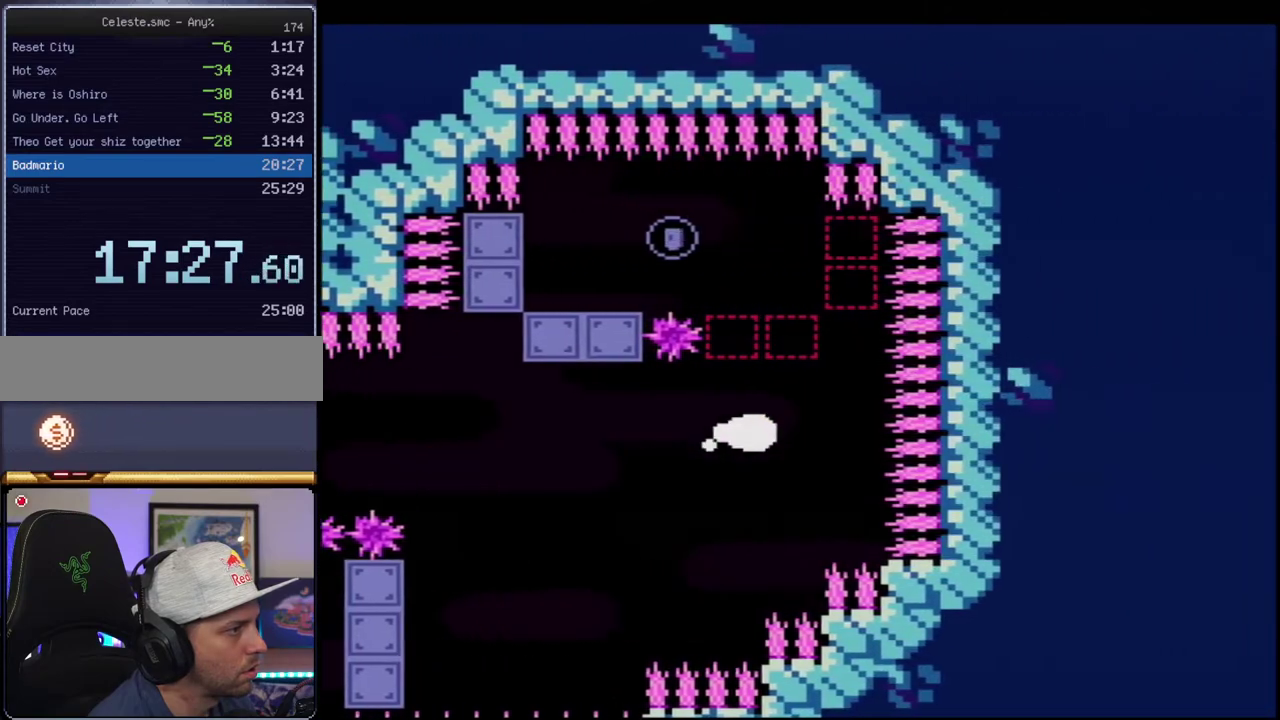
{"buttons": ["B", "Y", "DPAD_LEFT"], "events": [[17, "DPAD_UP", "down"], [83, "DPAD_RIGHT", "up"], [333, "DPAD_LEFT", "down"], [333, "DPAD_UP", "up"]]}
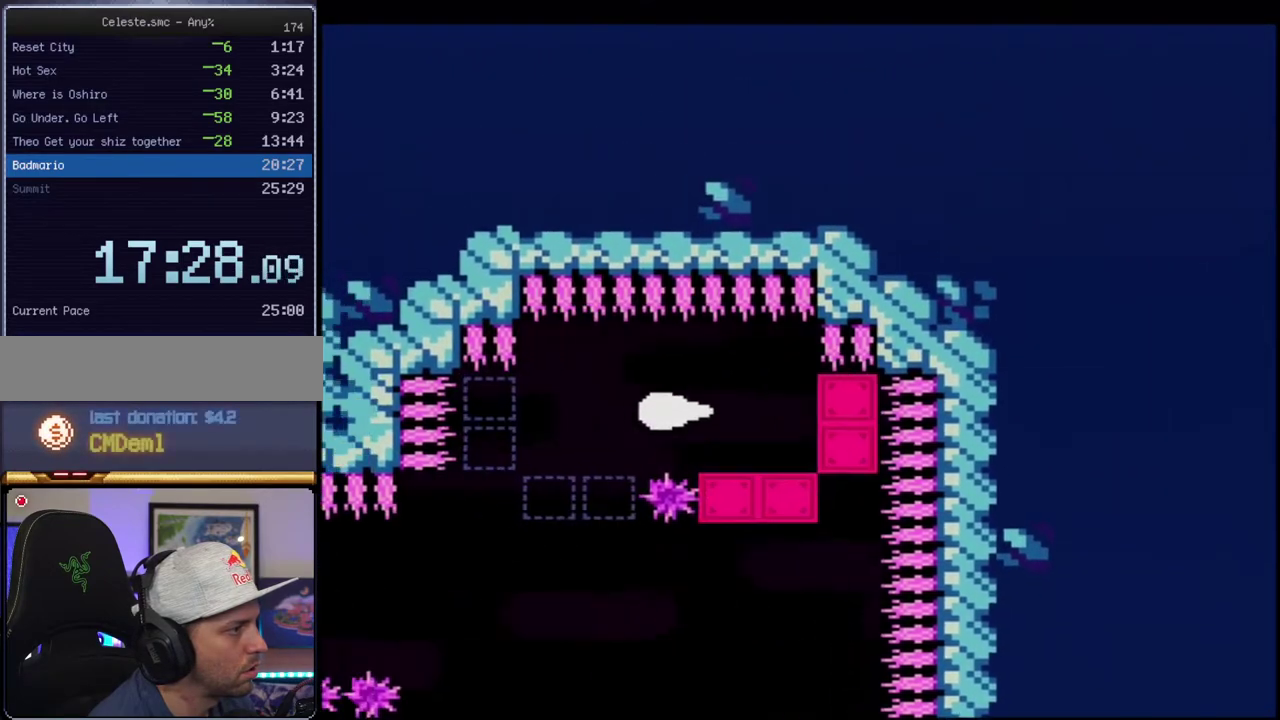
{"buttons": ["B", "Y", "DPAD_DOWN"], "events": [[117, "DPAD_DOWN", "down"], [150, "DPAD_LEFT", "up"]]}
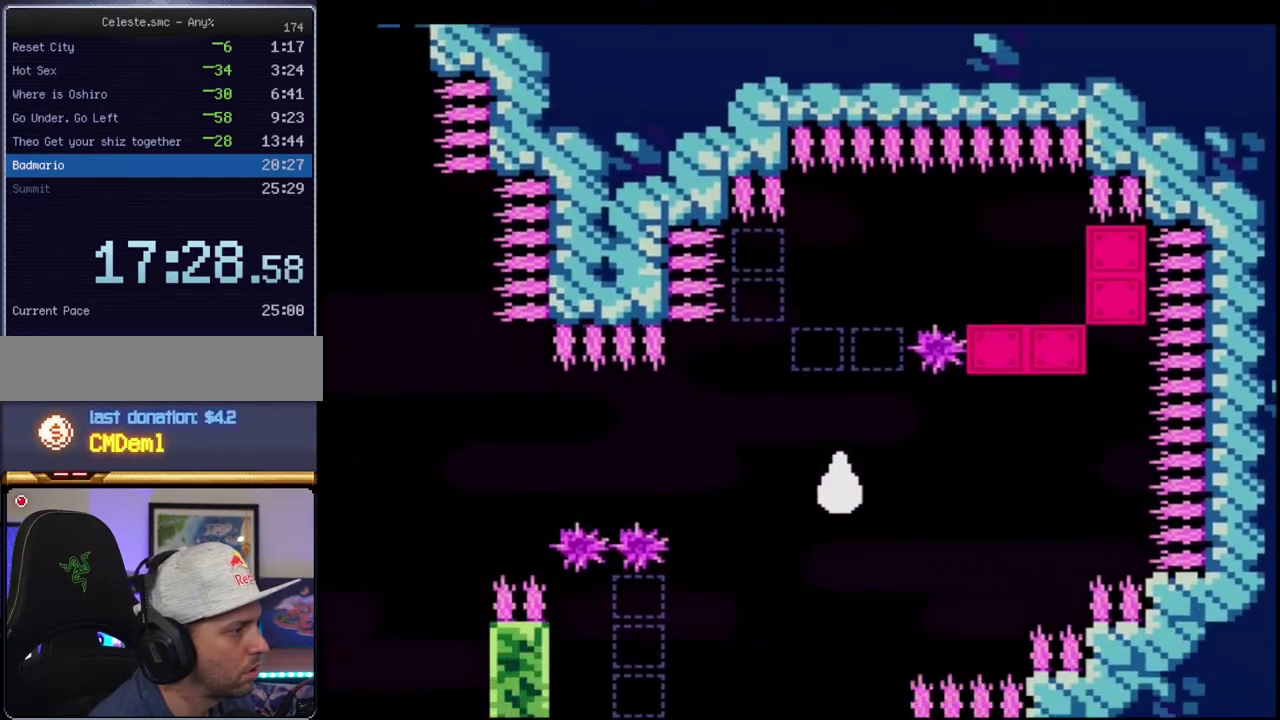
{"buttons": ["B", "Y", "DPAD_LEFT"], "events": [[200, "DPAD_LEFT", "down"], [267, "DPAD_DOWN", "up"]]}
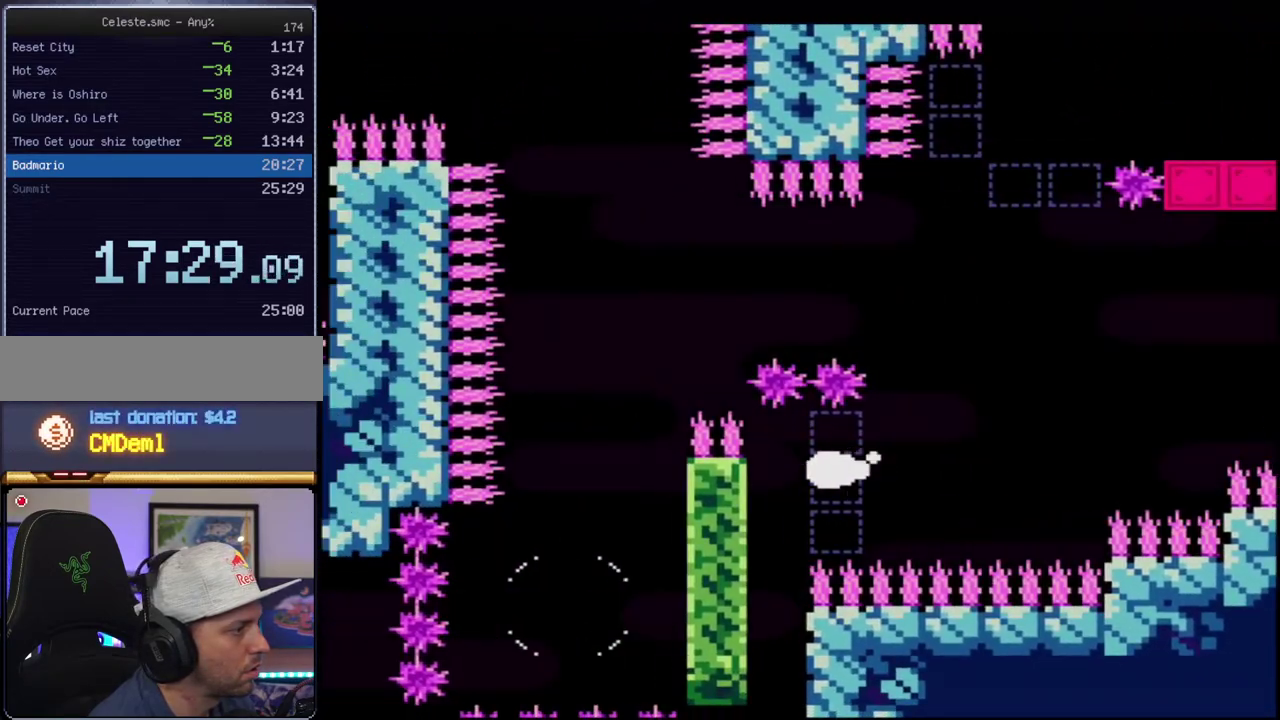
{"buttons": ["B", "Y"], "events": [[17, "DPAD_DOWN", "down"], [150, "DPAD_DOWN", "up"], [200, "DPAD_LEFT", "up"]]}
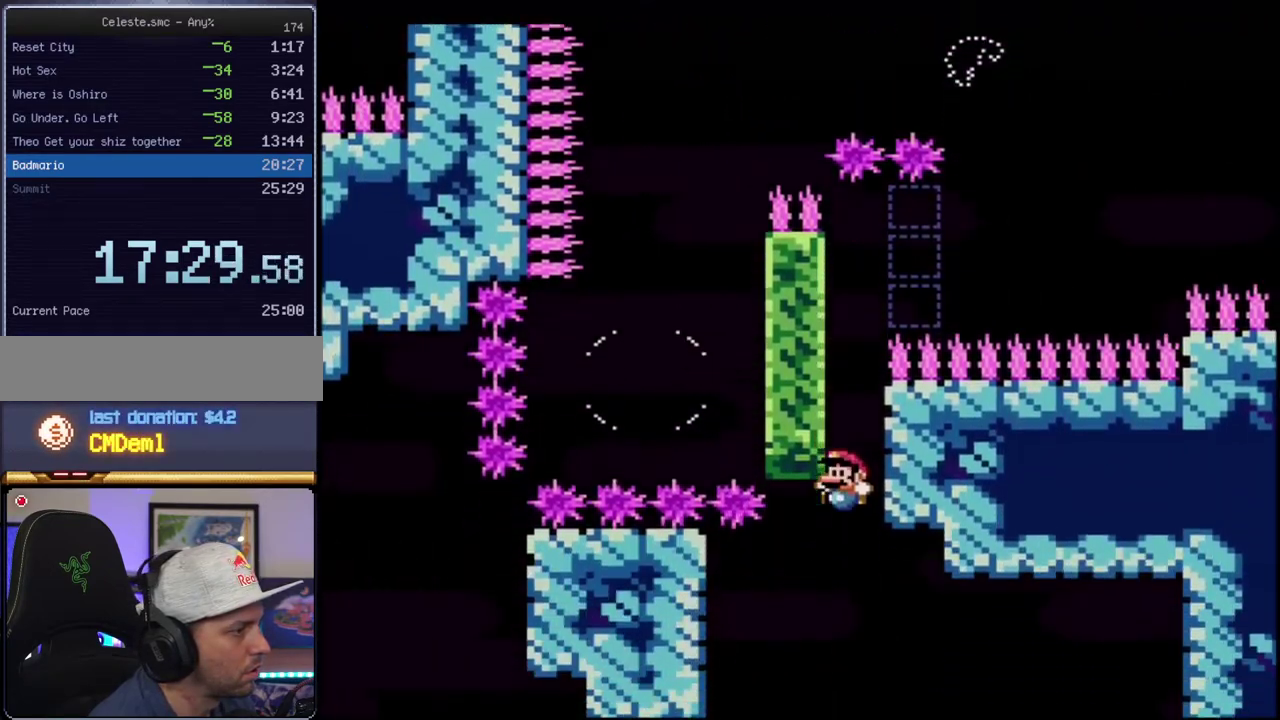
{"buttons": ["B", "Y", "R1", "DPAD_RIGHT"], "events": [[50, "DPAD_RIGHT", "down"], [450, "R1", "down"]]}
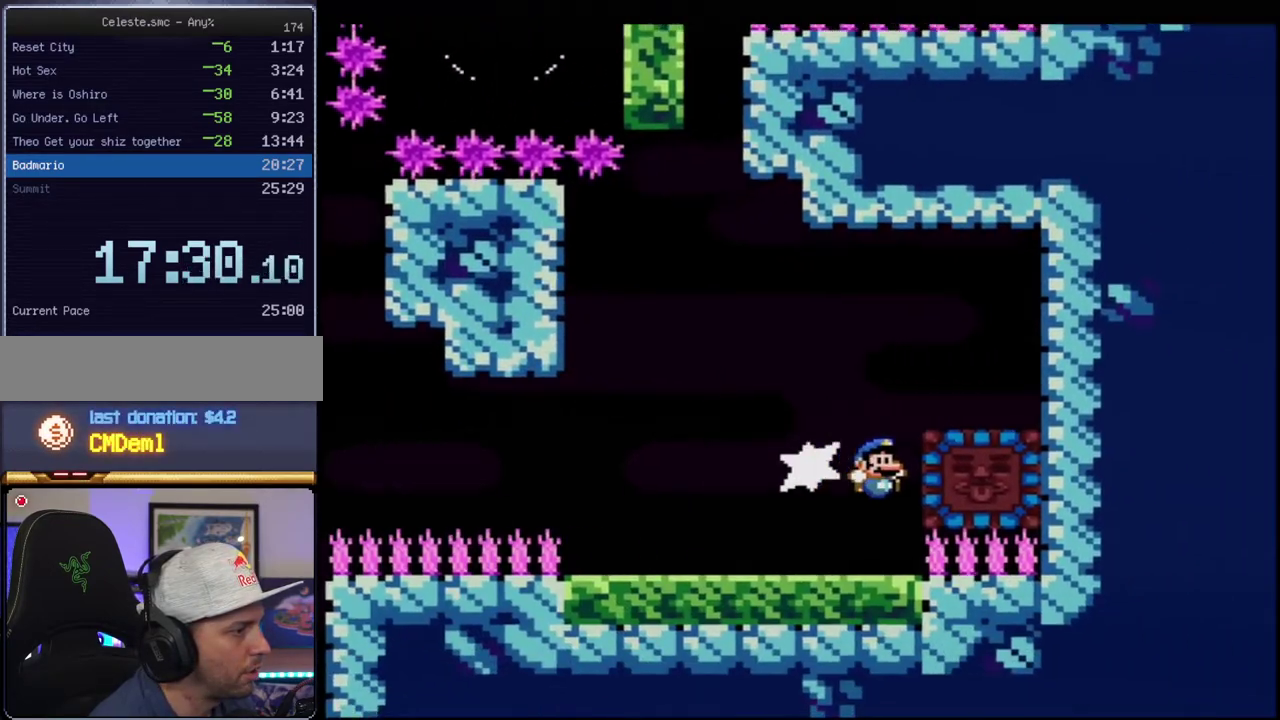
{"buttons": ["Y", "DPAD_LEFT"], "events": [[83, "R1", "up"], [300, "B", "up"], [333, "DPAD_RIGHT", "up"], [433, "DPAD_LEFT", "down"]]}
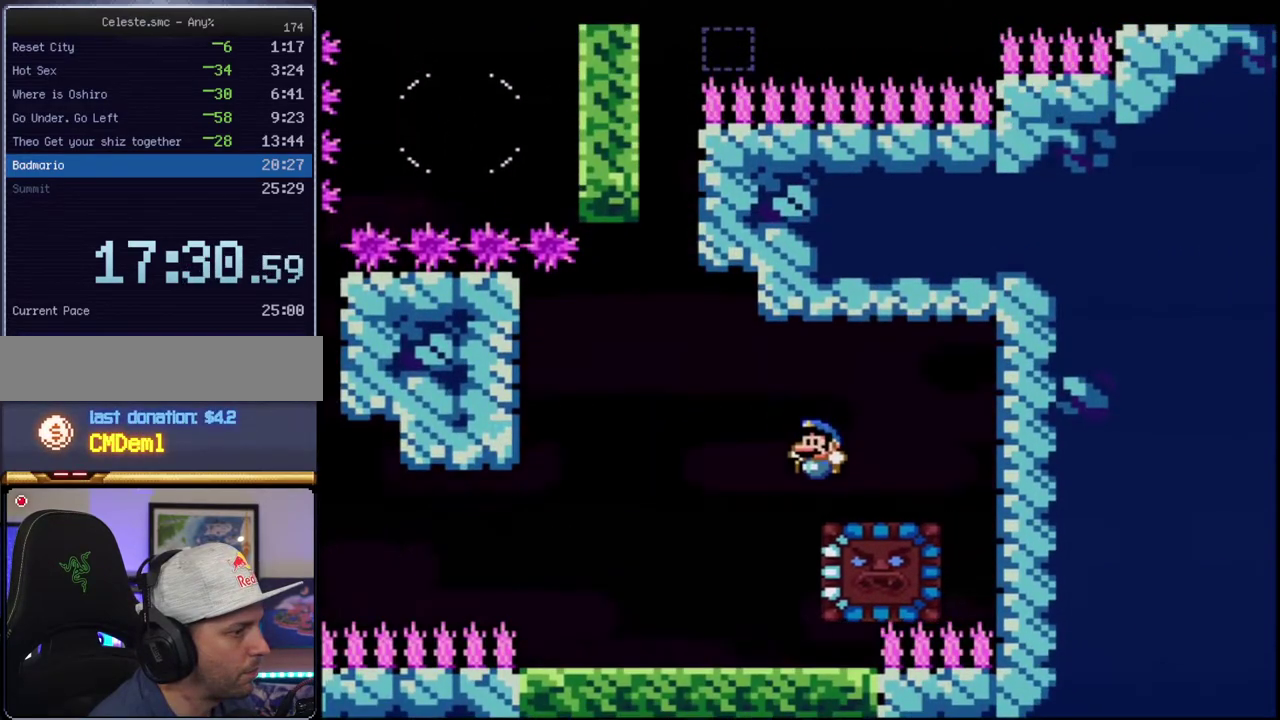
{"buttons": ["Y"], "events": [[50, "DPAD_LEFT", "up"], [300, "DPAD_LEFT", "down"], [417, "DPAD_LEFT", "up"]]}
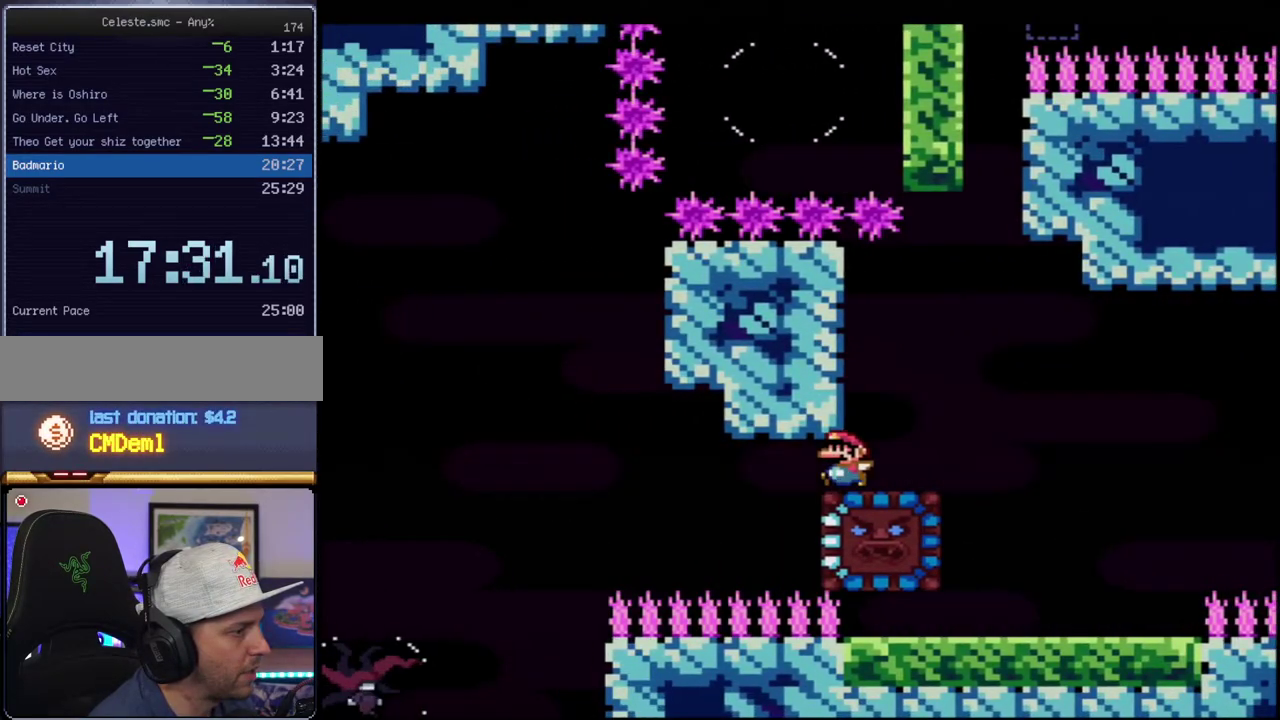
{"buttons": ["Y", "DPAD_LEFT"], "events": [[50, "DPAD_LEFT", "down"], [367, "B", "down"], [433, "B", "up"]]}
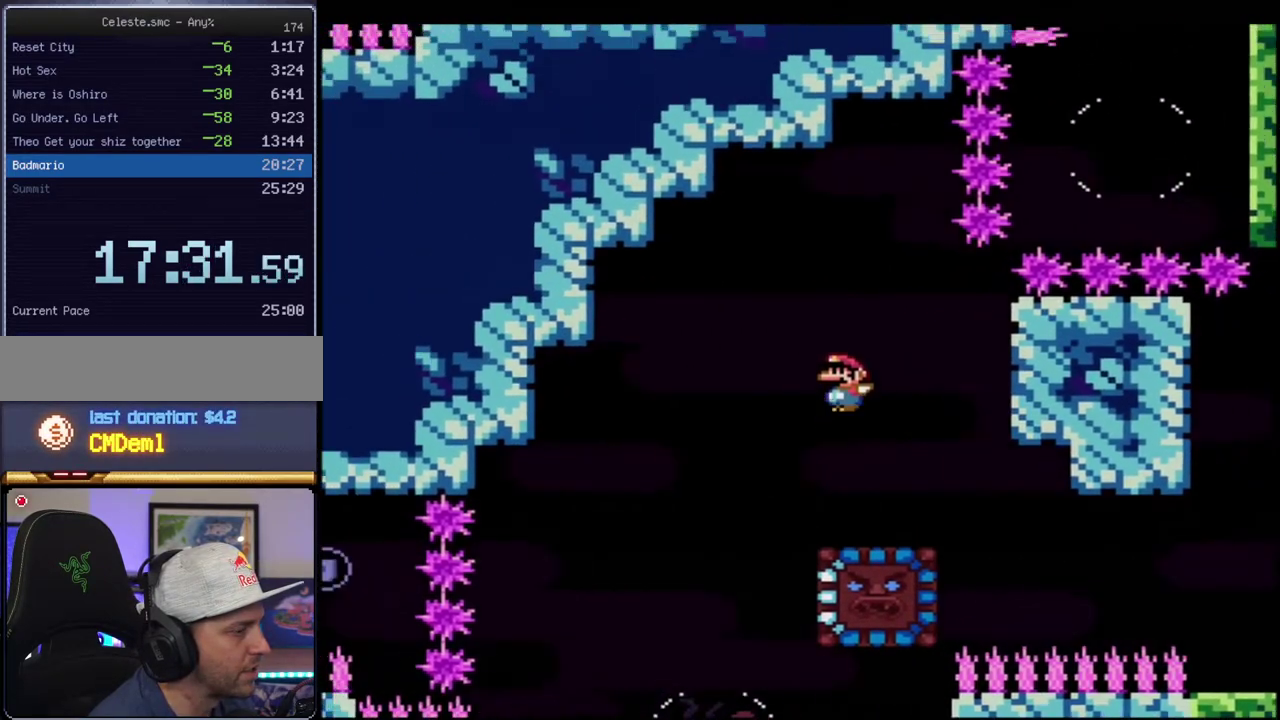
{"buttons": ["B", "Y", "DPAD_LEFT"], "events": [[83, "DPAD_LEFT", "up"], [117, "DPAD_RIGHT", "down"], [367, "DPAD_RIGHT", "up"], [433, "DPAD_LEFT", "down"], [450, "B", "down"]]}
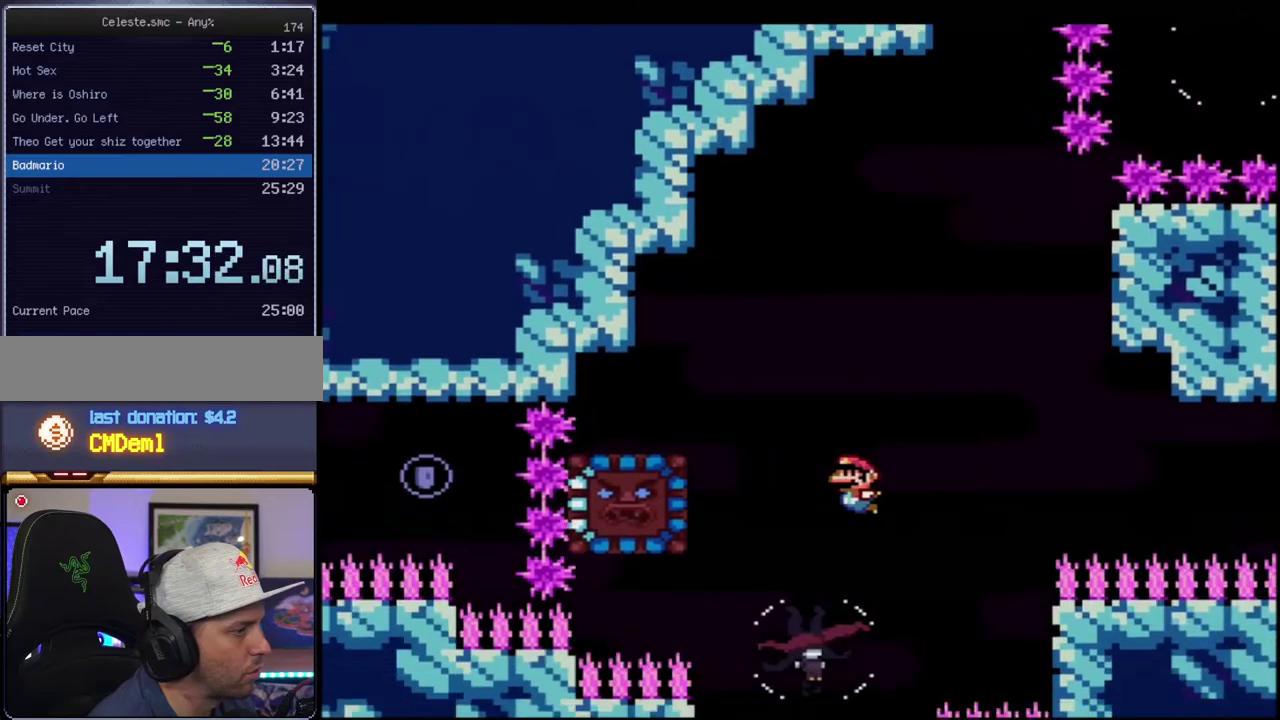
{"buttons": ["Y", "DPAD_LEFT"], "events": [[117, "DPAD_LEFT", "up"], [200, "B", "up"], [233, "DPAD_RIGHT", "down"], [367, "DPAD_RIGHT", "up"], [483, "DPAD_LEFT", "down"]]}
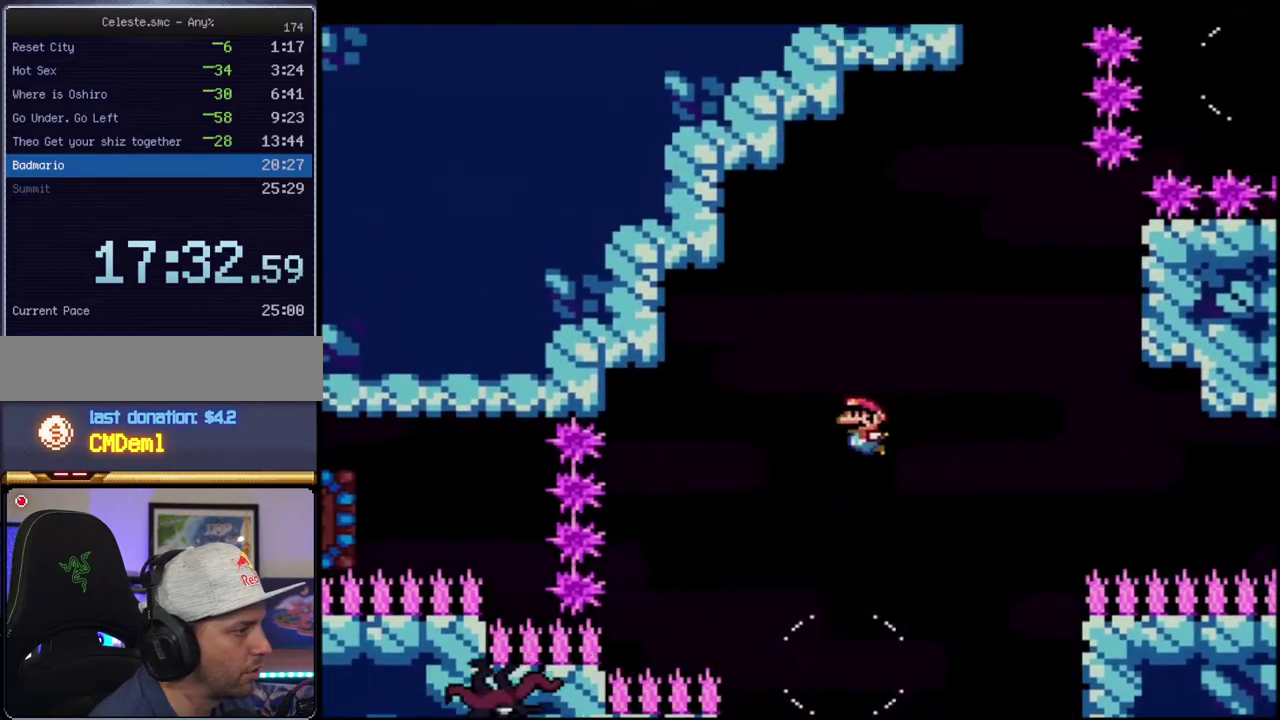
{"buttons": ["B", "Y"], "events": [[83, "B", "down"], [117, "DPAD_LEFT", "up"]]}
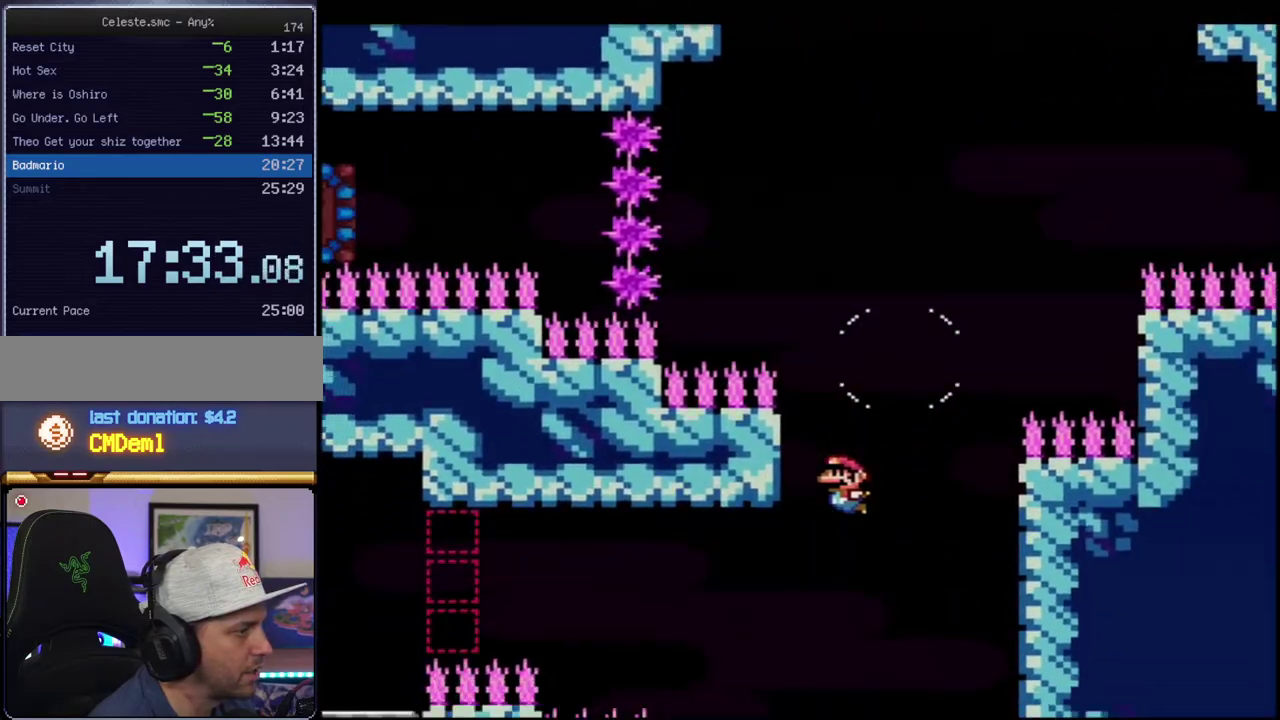
{"buttons": ["B", "Y"], "events": [[50, "DPAD_LEFT", "down"], [150, "DPAD_UP", "down"], [267, "R1", "down"], [367, "DPAD_LEFT", "up"], [367, "DPAD_UP", "up"], [400, "R1", "up"]]}
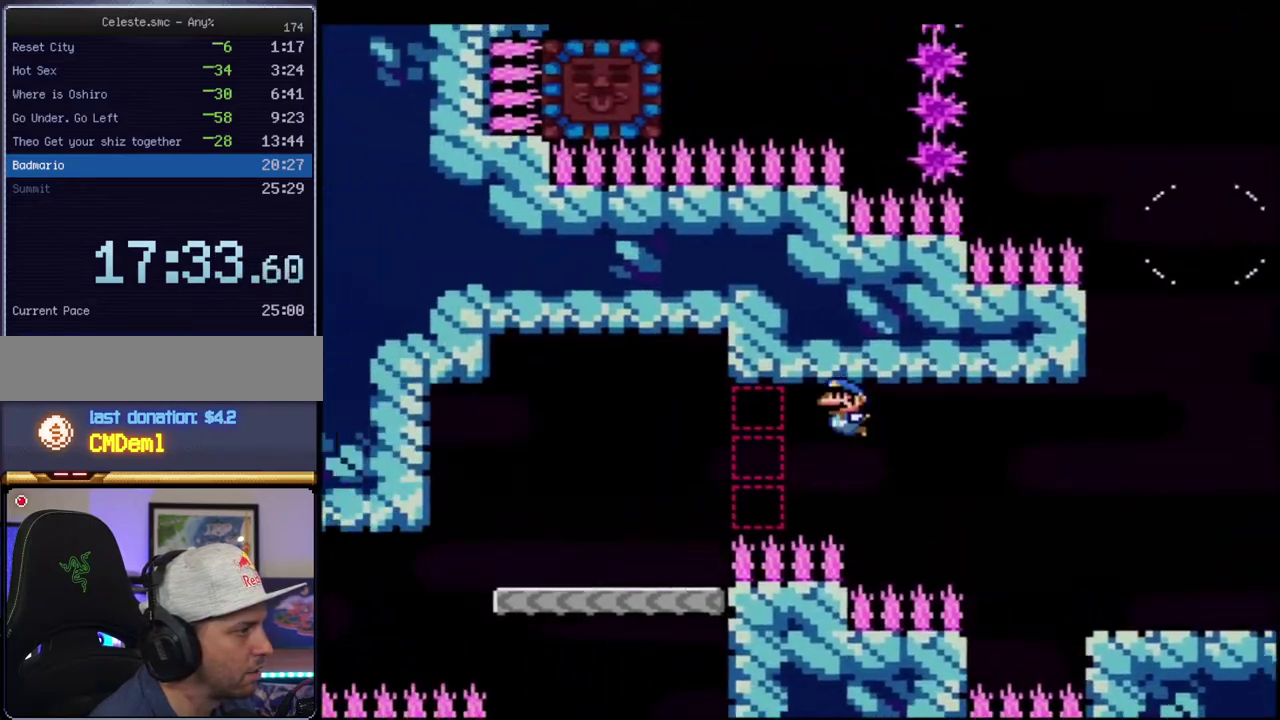
{"buttons": ["B", "Y", "DPAD_RIGHT"], "events": [[267, "DPAD_RIGHT", "down"]]}
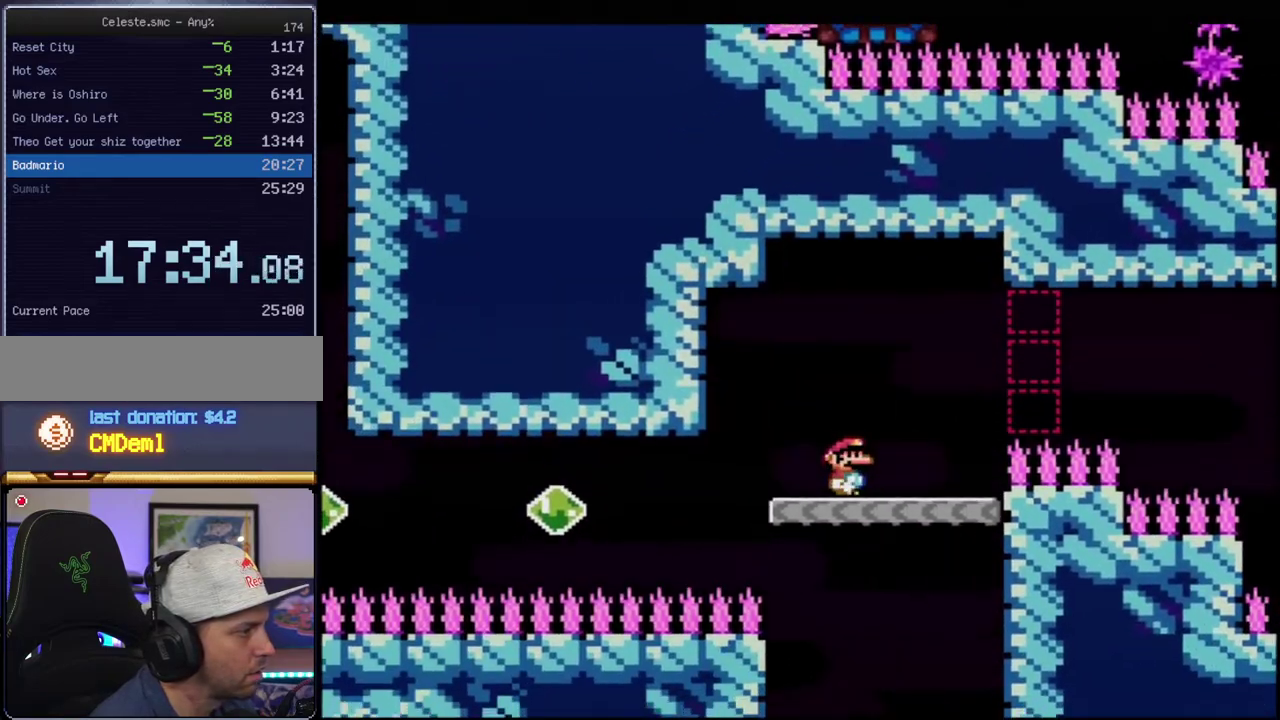
{"buttons": ["B", "Y"], "events": [[17, "DPAD_RIGHT", "up"]]}
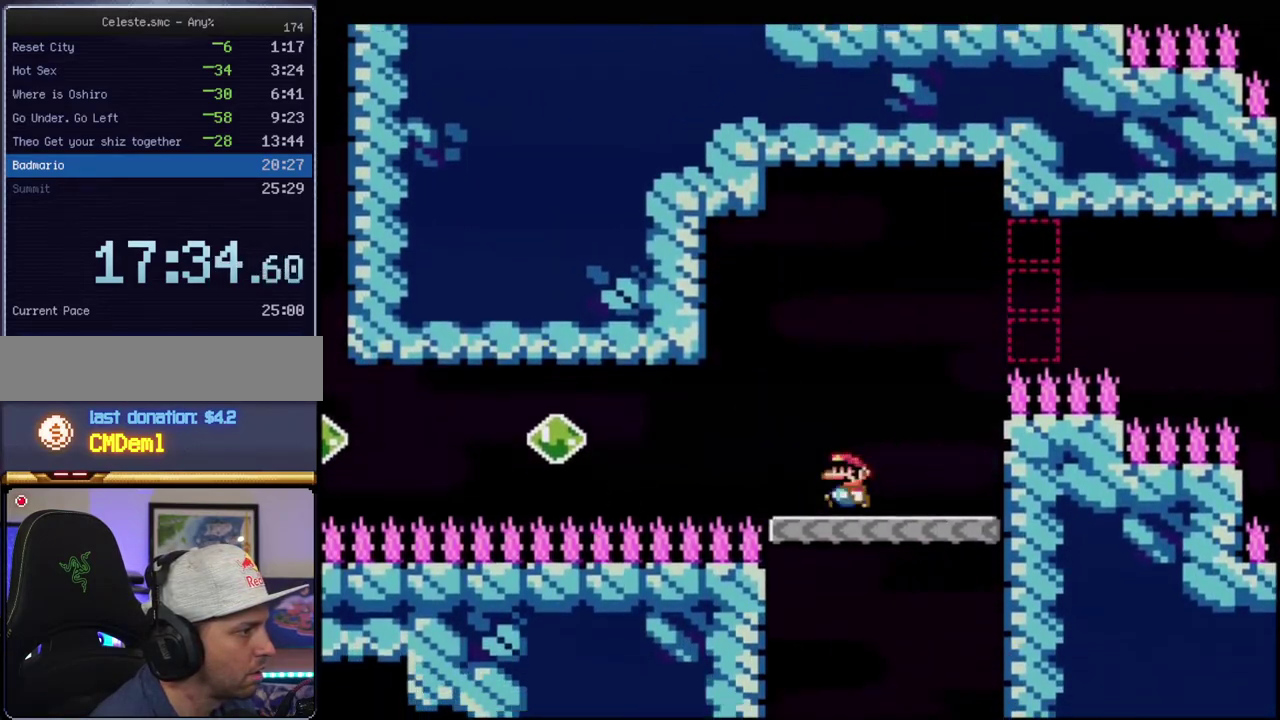
{"buttons": ["B", "Y"], "events": [[50, "DPAD_LEFT", "down"], [83, "DPAD_UP", "down"], [117, "R1", "down"], [300, "DPAD_UP", "up"], [300, "R1", "up"], [333, "DPAD_LEFT", "up"]]}
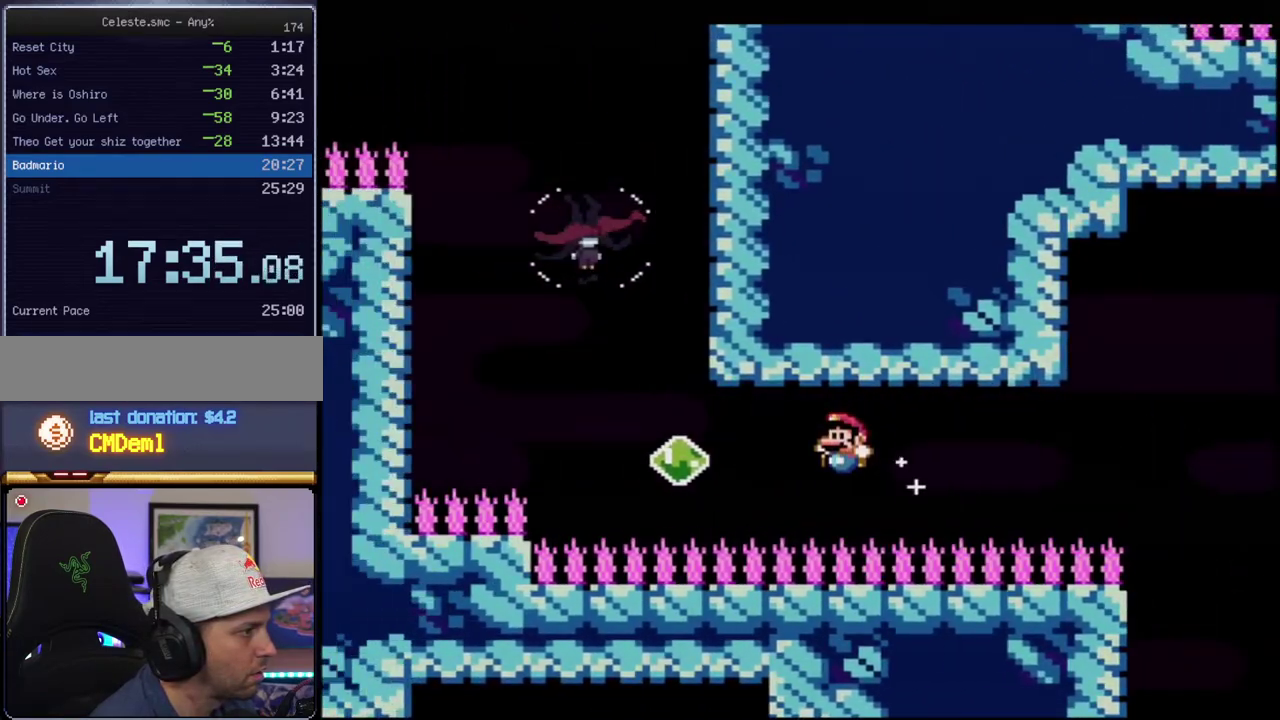
{"buttons": ["Y", "DPAD_LEFT"], "events": [[17, "DPAD_LEFT", "down"], [83, "DPAD_UP", "down"], [117, "R1", "down"], [300, "R1", "up"], [333, "DPAD_LEFT", "up"], [333, "DPAD_UP", "up"], [400, "B", "up"], [450, "DPAD_LEFT", "down"]]}
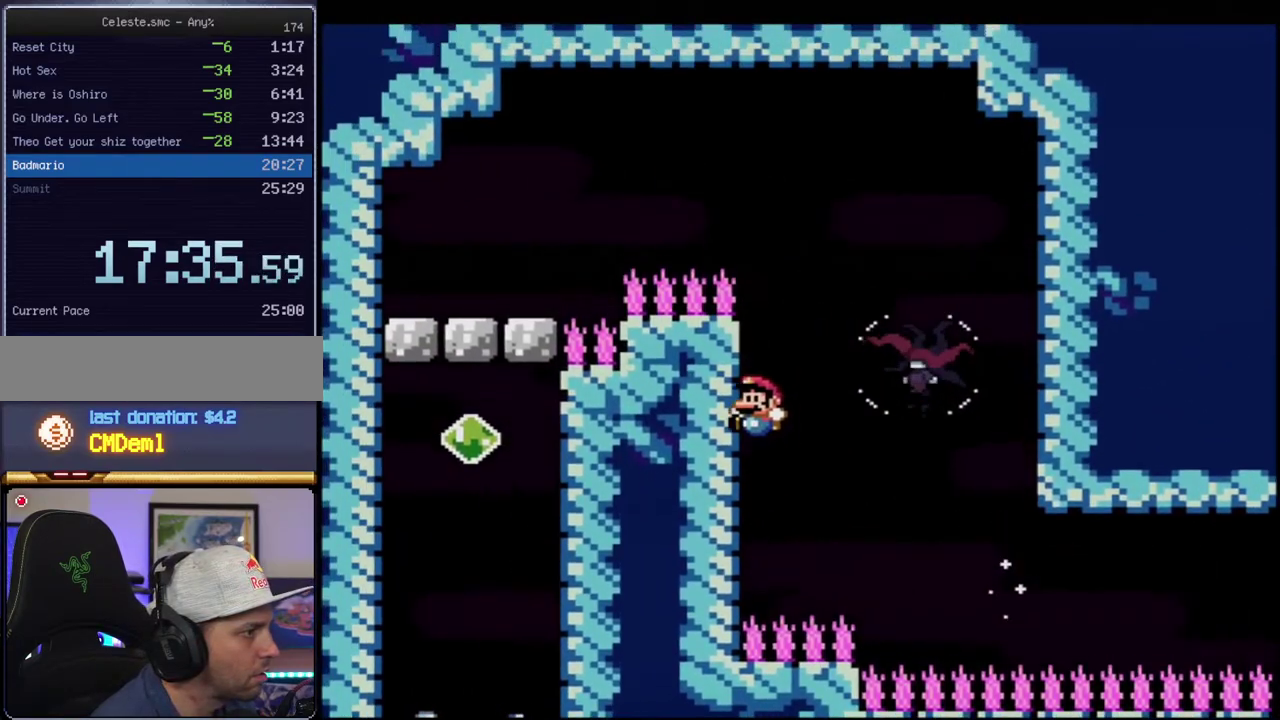
{"buttons": ["B", "Y", "DPAD_LEFT"], "events": [[117, "B", "down"], [167, "DPAD_LEFT", "up"], [200, "DPAD_RIGHT", "down"], [367, "DPAD_LEFT", "down"], [367, "DPAD_RIGHT", "up"]]}
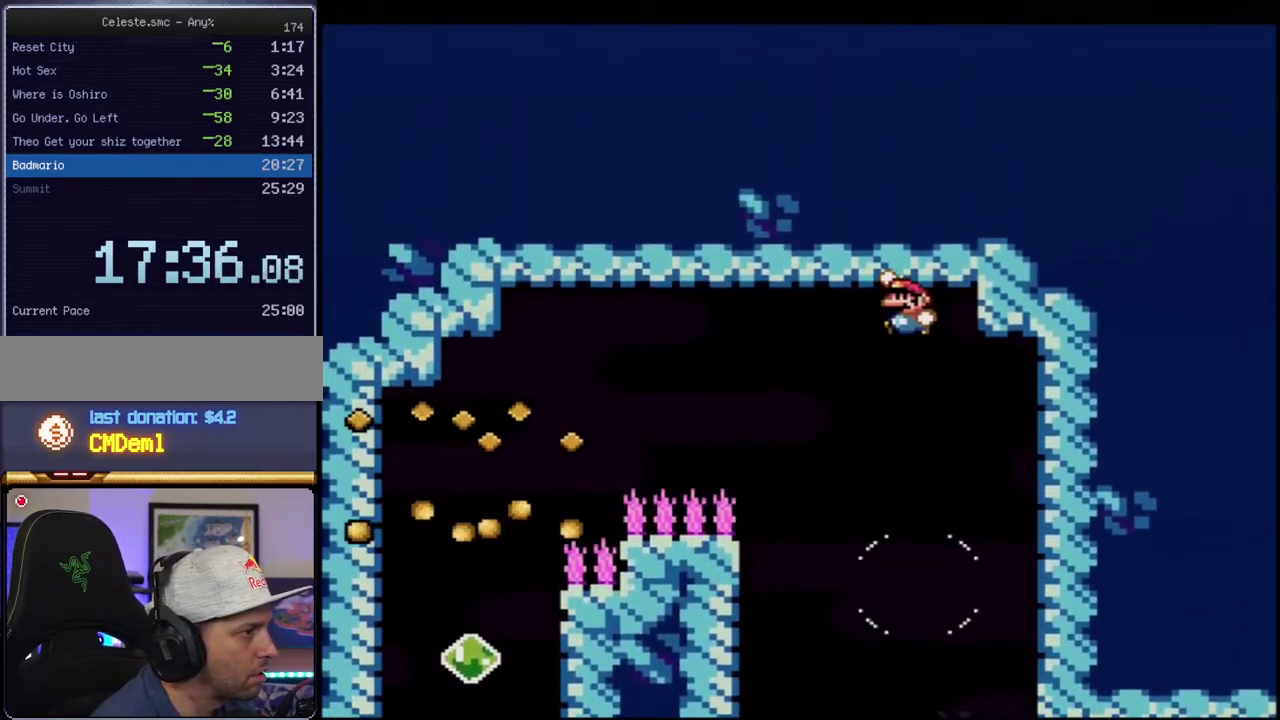
{"buttons": ["B", "Y"], "events": [[50, "DPAD_LEFT", "up"], [300, "DPAD_LEFT", "down"], [333, "DPAD_UP", "down"], [400, "R1", "down"], [450, "DPAD_UP", "up"], [483, "DPAD_LEFT", "up"], [483, "R1", "up"]]}